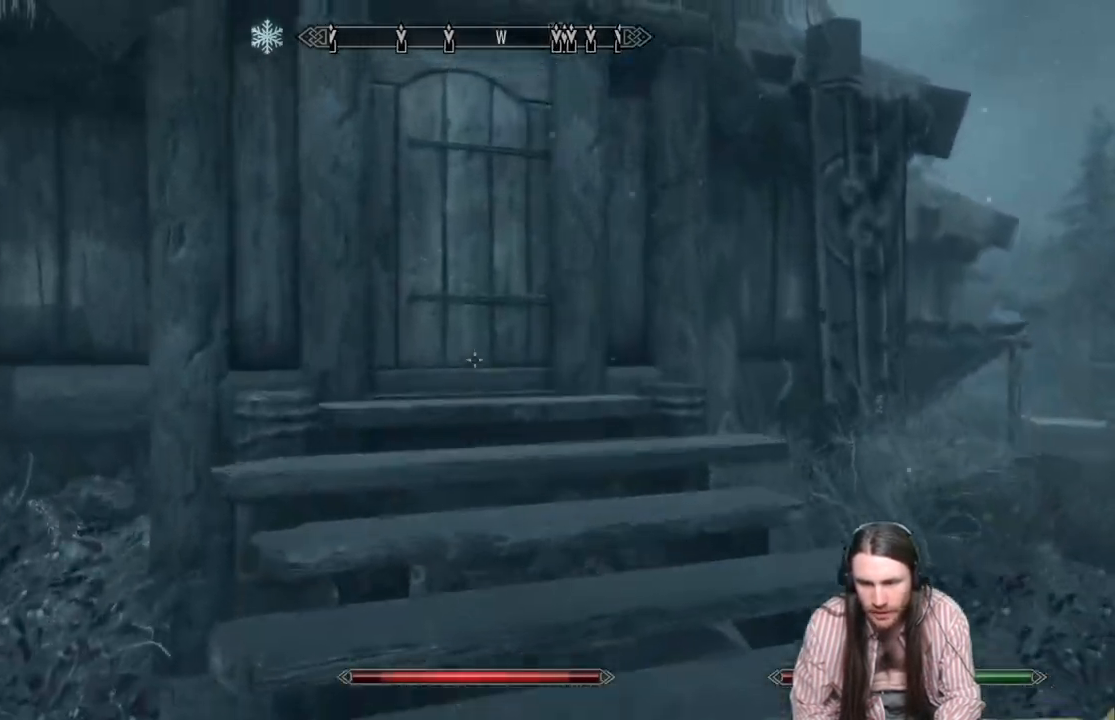
Gameplay with a controller (Xbox layout); each line is a JSON object with the inputs held at the frame after it. "events" lists button and stick changes between this image and that frame as [ms after this image, input, new state], when the widget could be followed in between.
{"buttons": [], "left_stick": "up", "right_stick": "center", "events": []}
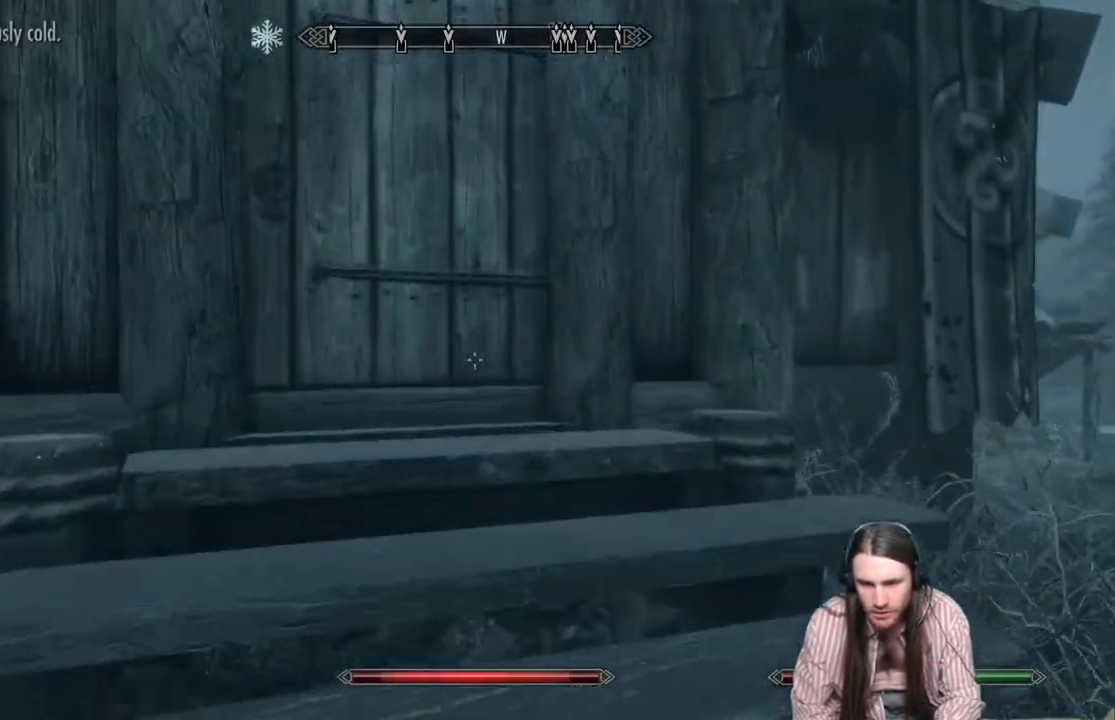
{"buttons": [], "left_stick": "center", "right_stick": "center", "events": [[350, "Y", "down"], [467, "Y", "up"], [500, "left_stick", "center"]]}
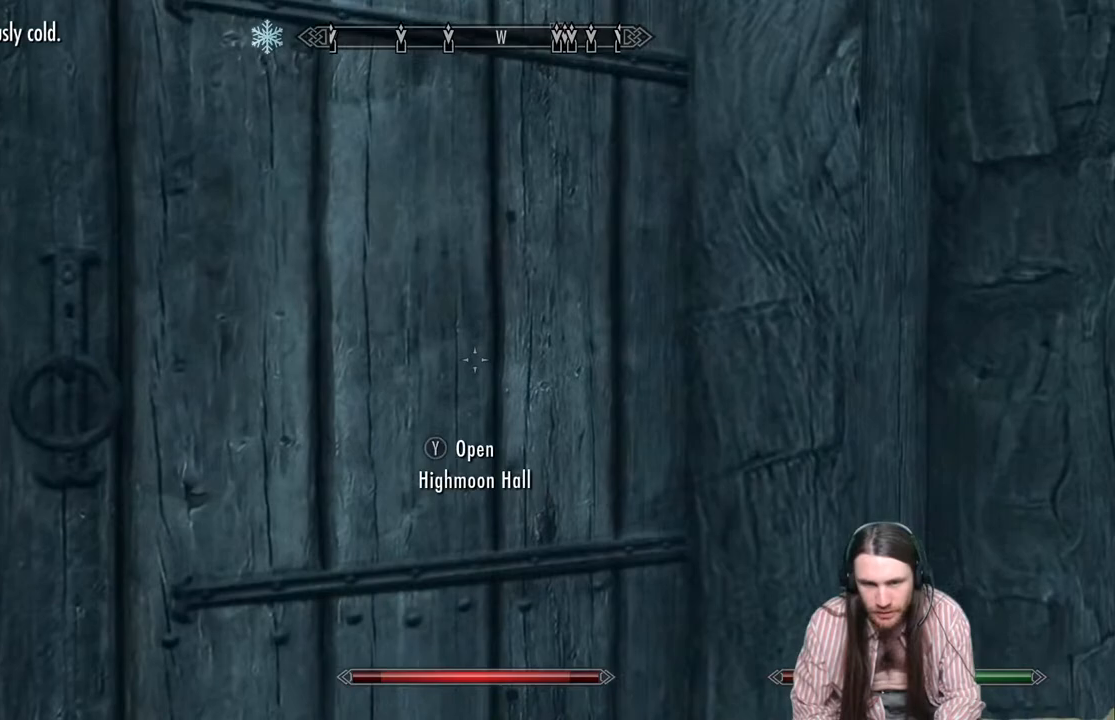
{"buttons": [], "left_stick": "center", "right_stick": "center", "events": []}
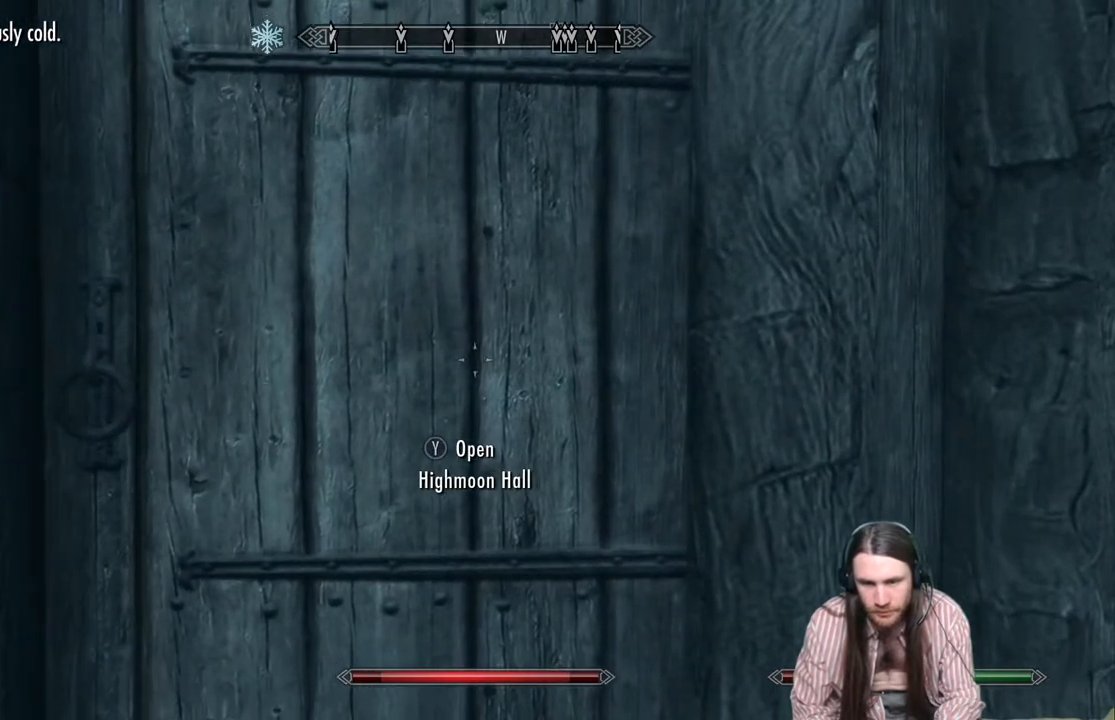
{"buttons": [], "left_stick": "center", "right_stick": "center", "events": []}
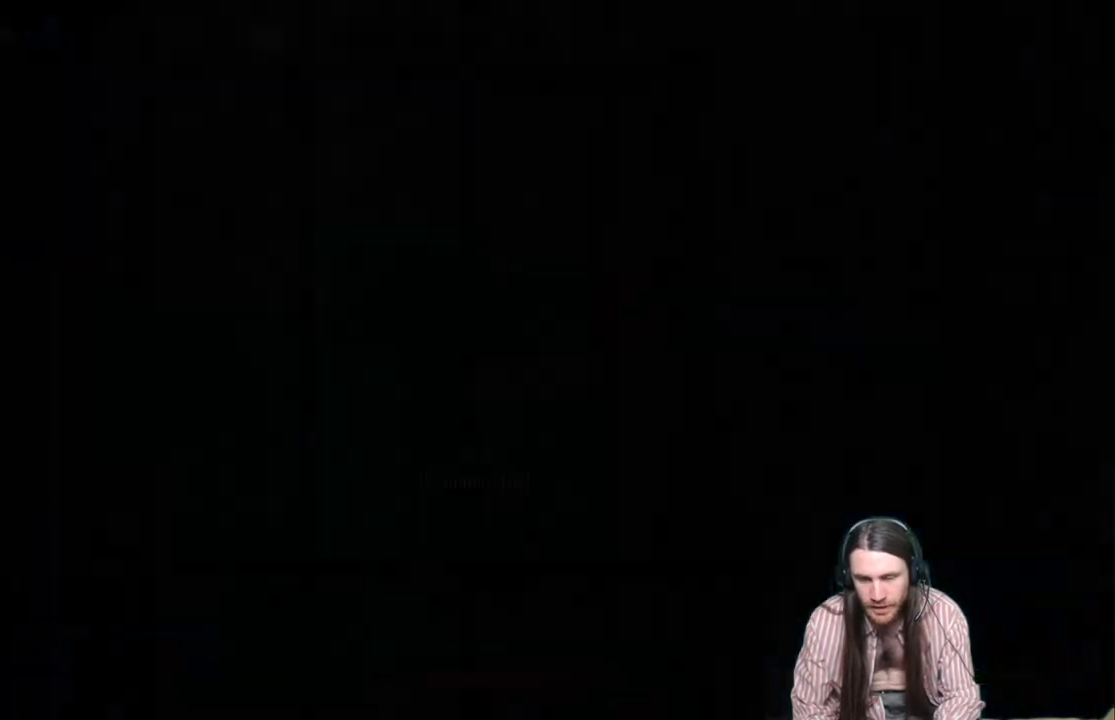
{"buttons": [], "left_stick": "center", "right_stick": "center", "events": []}
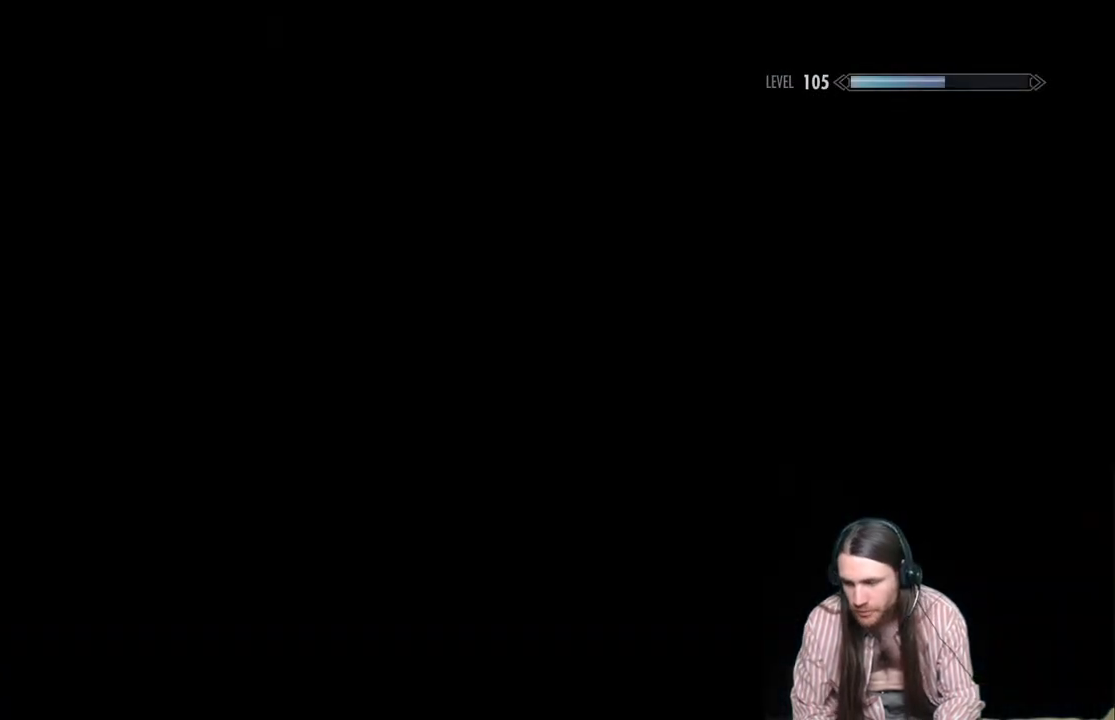
{"buttons": [], "left_stick": "center", "right_stick": "center", "events": []}
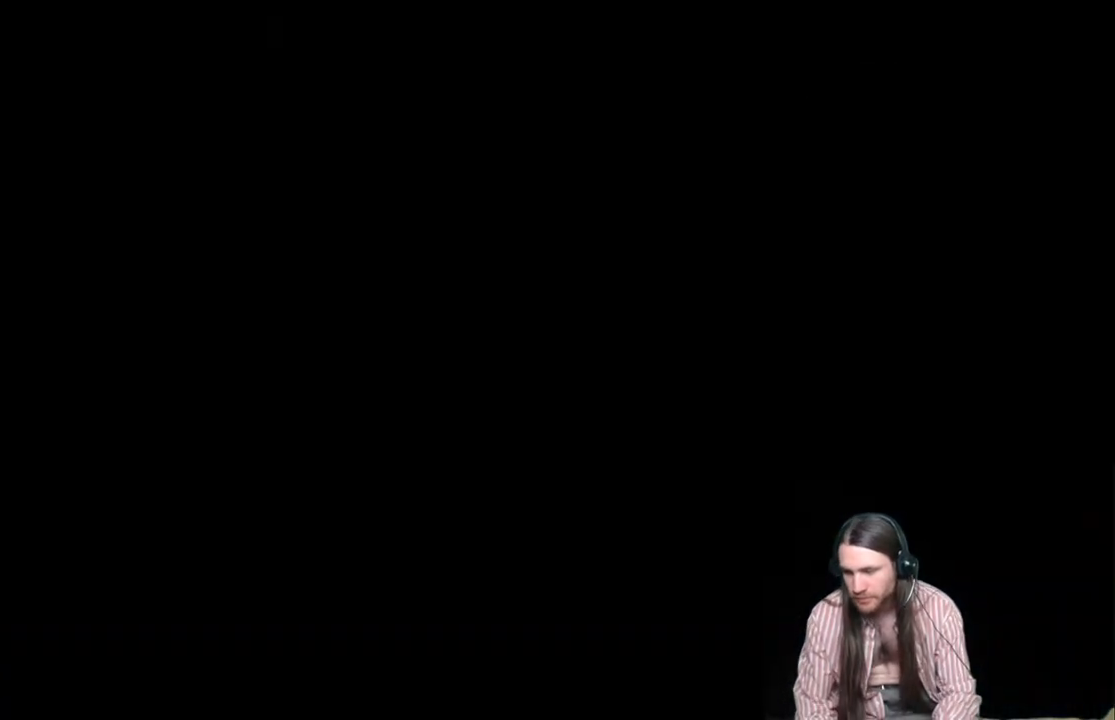
{"buttons": [], "left_stick": "center", "right_stick": "center", "events": []}
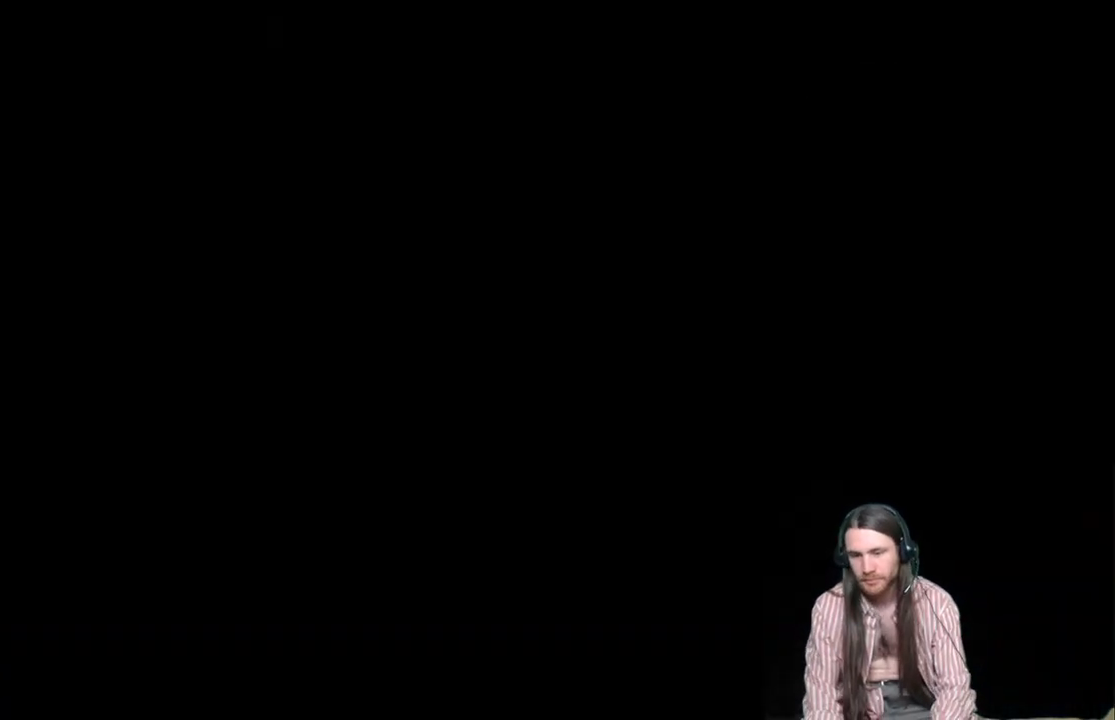
{"buttons": [], "left_stick": "center", "right_stick": "center", "events": []}
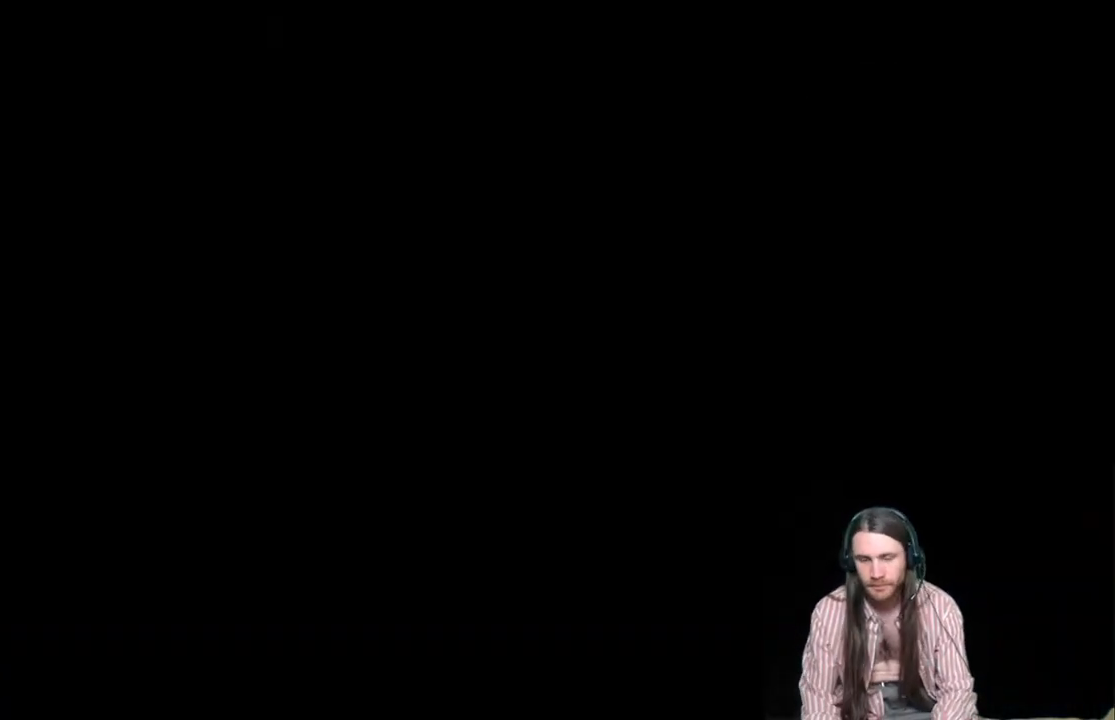
{"buttons": [], "left_stick": "center", "right_stick": "center", "events": []}
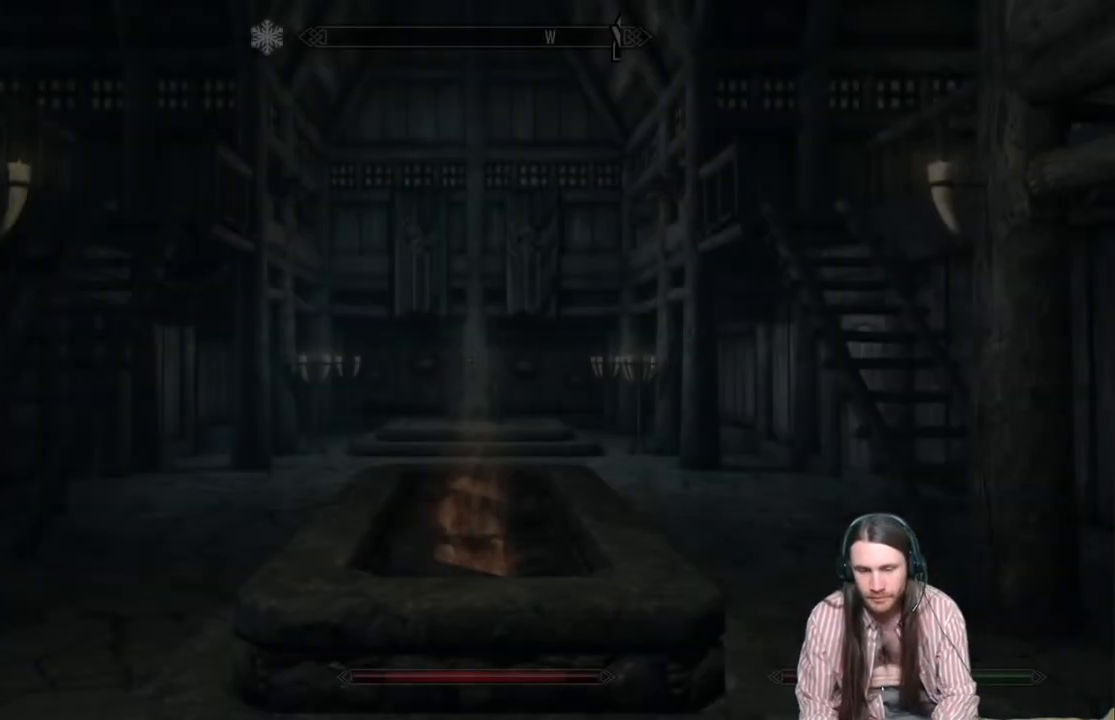
{"buttons": [], "left_stick": "up", "right_stick": "center", "events": [[433, "left_stick", "up"]]}
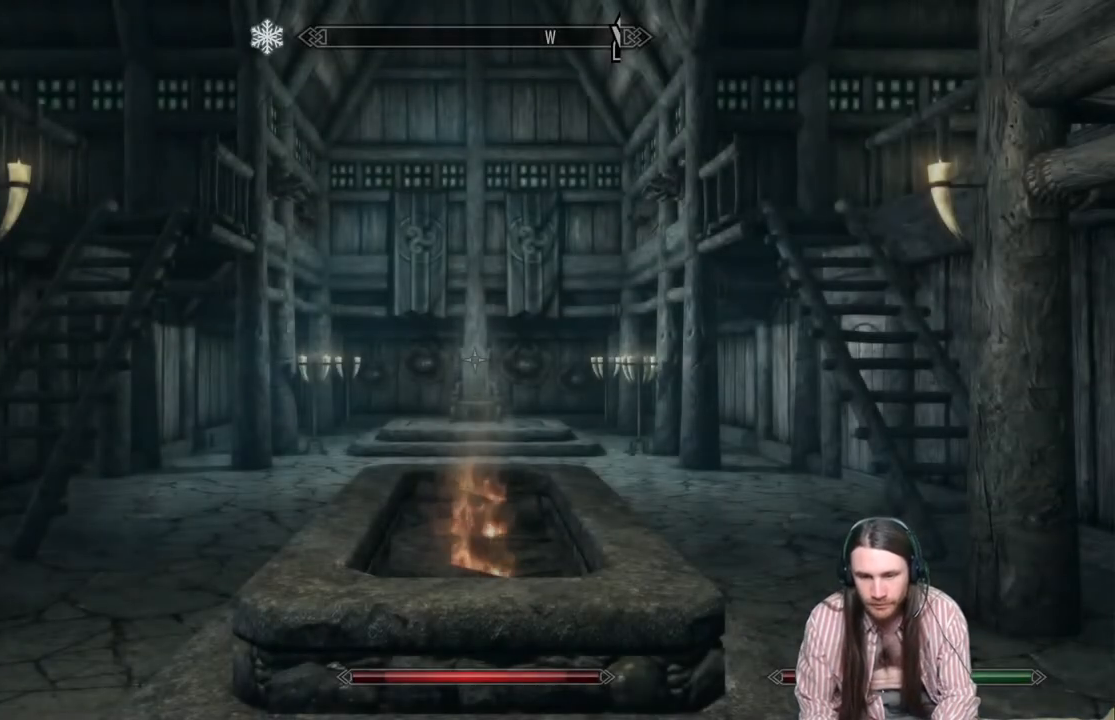
{"buttons": [], "left_stick": "up", "right_stick": "center", "events": [[83, "right_stick", "down"], [283, "right_stick", "center"]]}
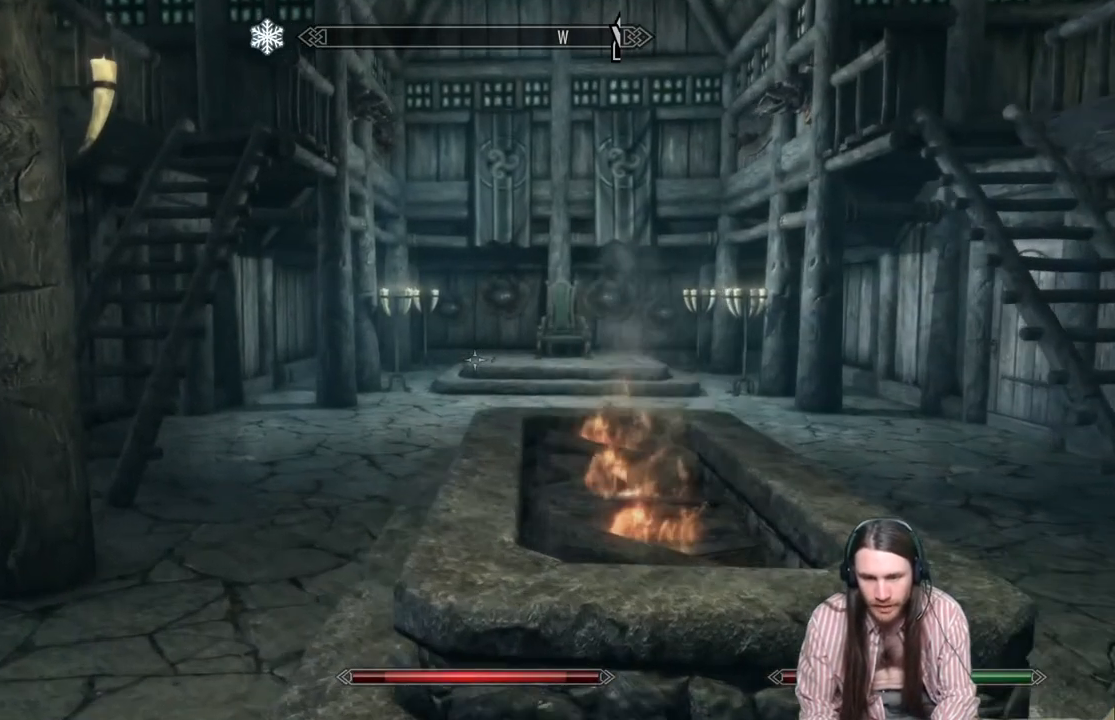
{"buttons": [], "left_stick": "up", "right_stick": "center", "events": [[133, "right_stick", "right"], [250, "right_stick", "center"]]}
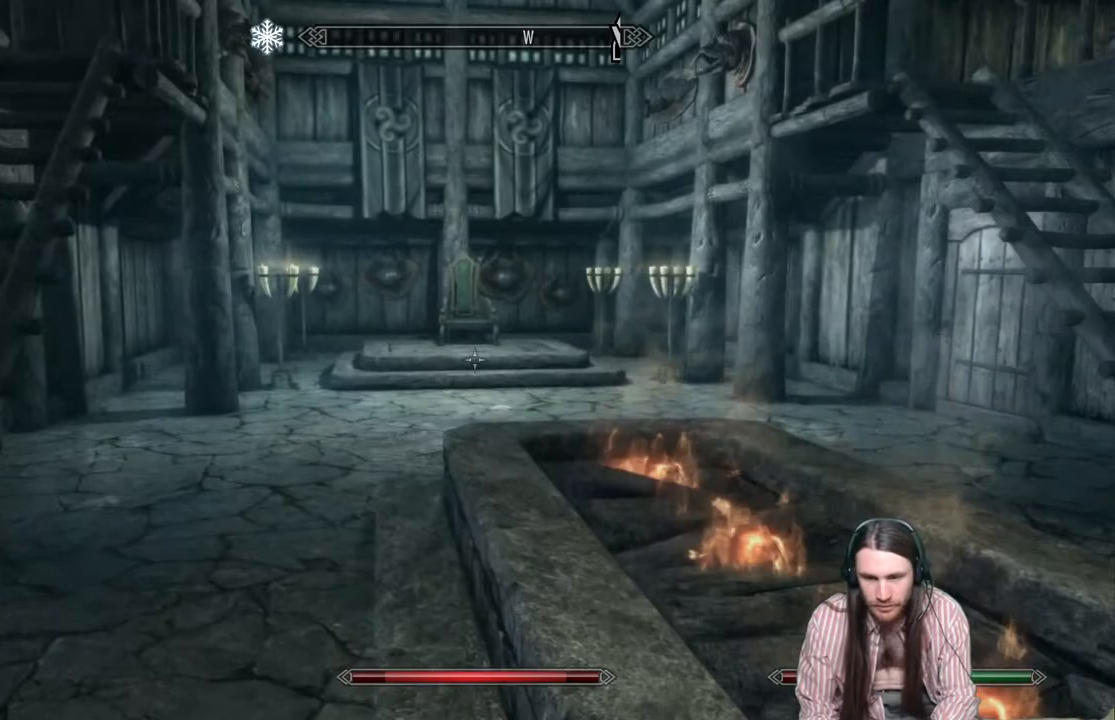
{"buttons": [], "left_stick": "up", "right_stick": "center", "events": [[267, "A", "down"], [400, "A", "up"]]}
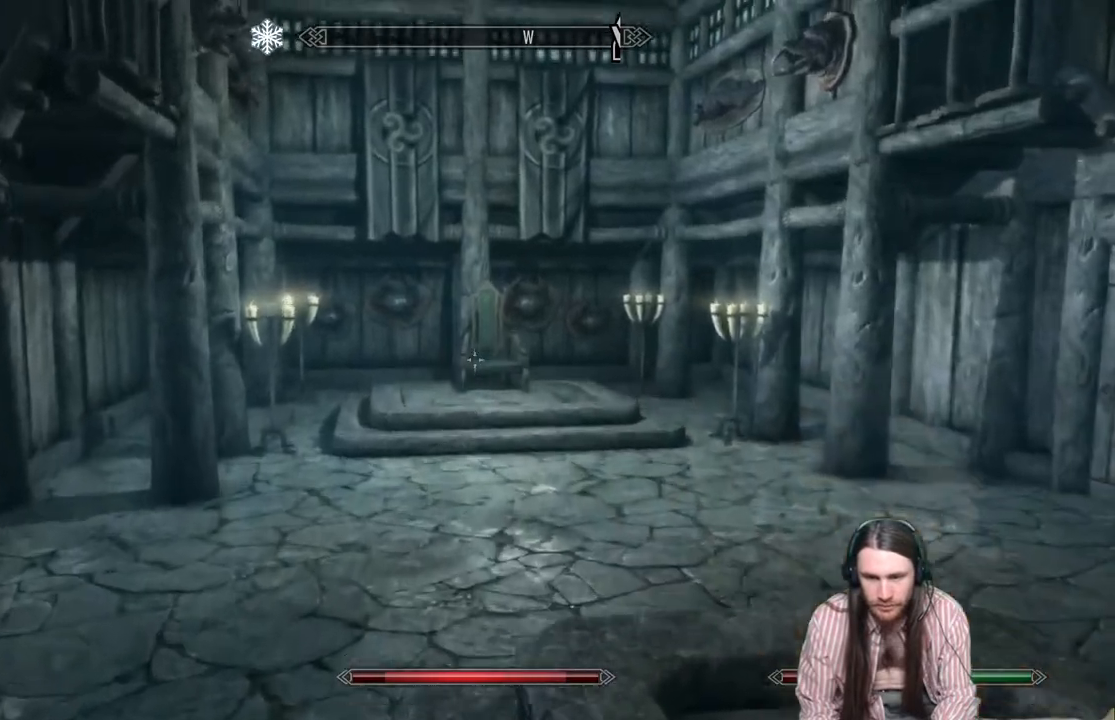
{"buttons": [], "left_stick": "up", "right_stick": "right", "events": [[67, "left_stick", "up-right"], [150, "right_stick", "right"], [217, "left_stick", "up"]]}
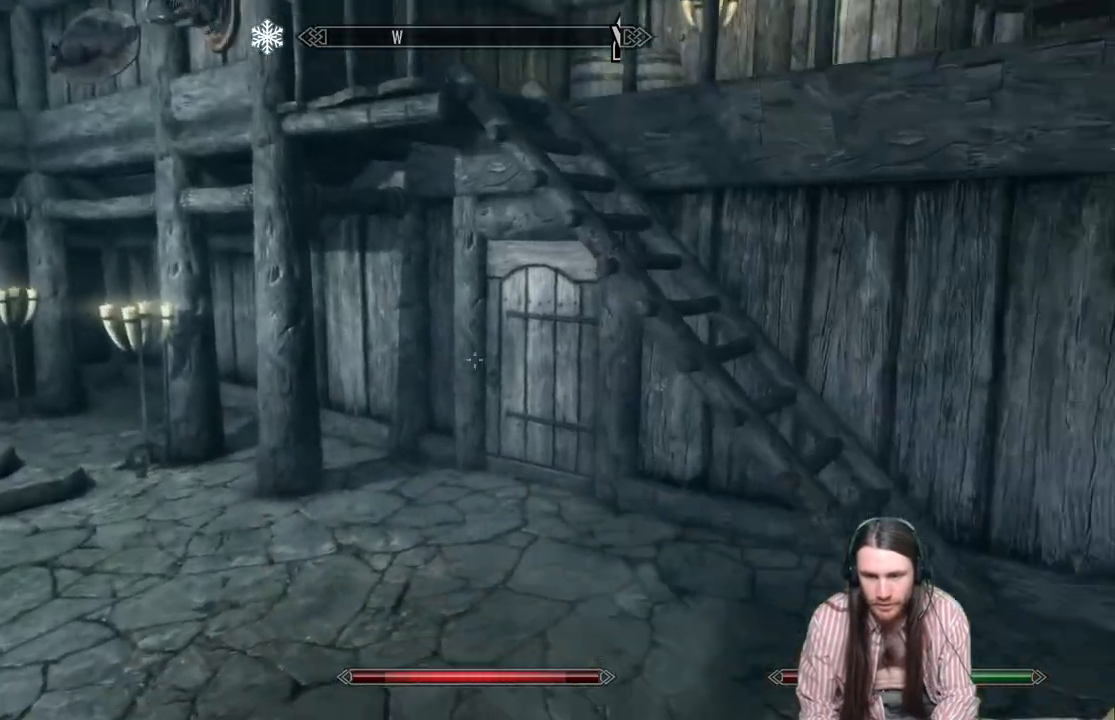
{"buttons": [], "left_stick": "center", "right_stick": "center", "events": [[417, "left_stick", "center"], [467, "right_stick", "center"]]}
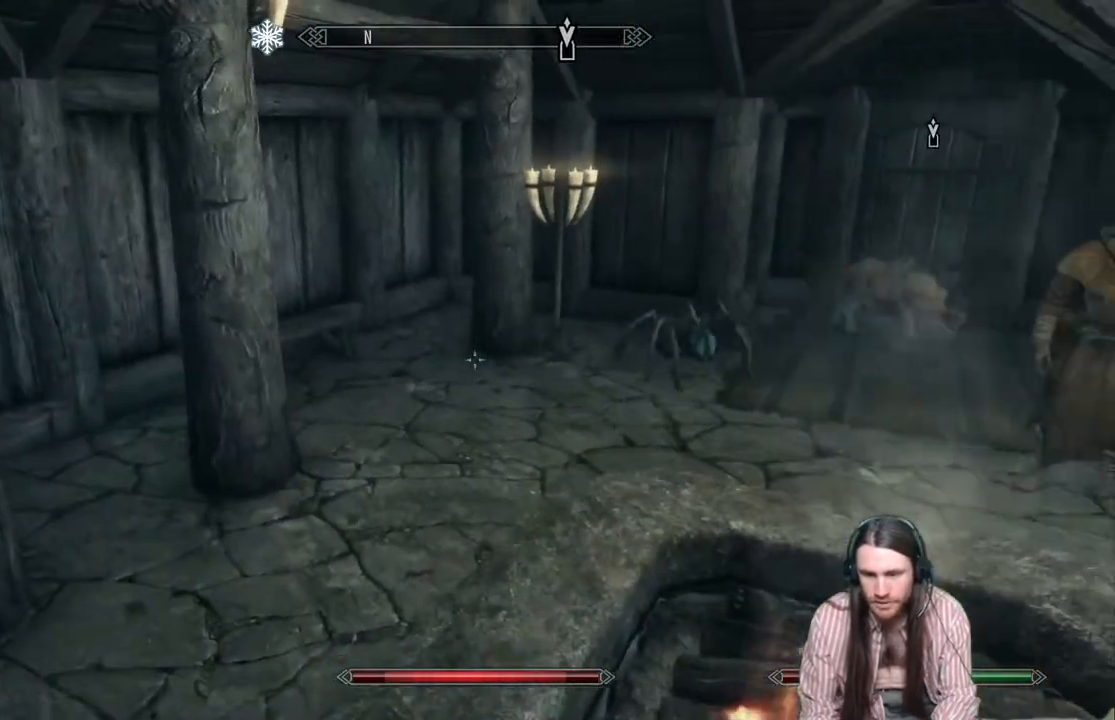
{"buttons": [], "left_stick": "center", "right_stick": "center", "events": [[83, "right_stick", "right"], [233, "left_stick", "up-right"], [283, "right_stick", "down-right"], [367, "left_stick", "up"], [467, "left_stick", "center"], [467, "right_stick", "center"]]}
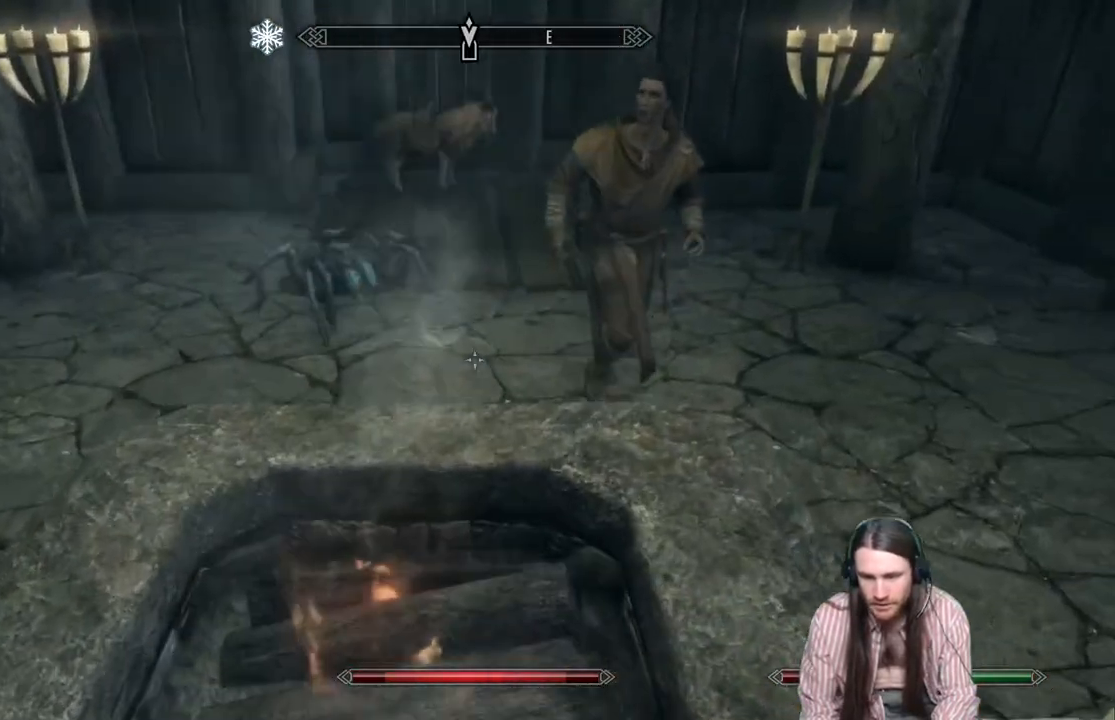
{"buttons": [], "left_stick": "center", "right_stick": "center", "events": [[50, "right_stick", "down"], [83, "left_stick", "up"], [417, "left_stick", "center"], [500, "right_stick", "center"]]}
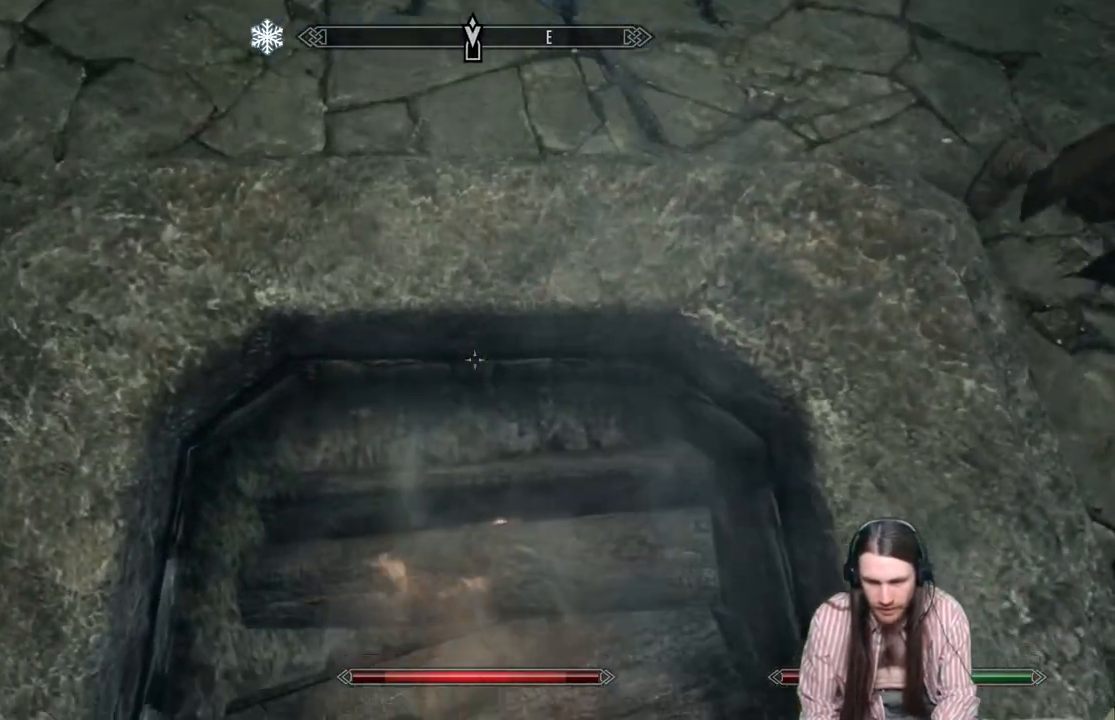
{"buttons": [], "left_stick": "center", "right_stick": "center", "events": []}
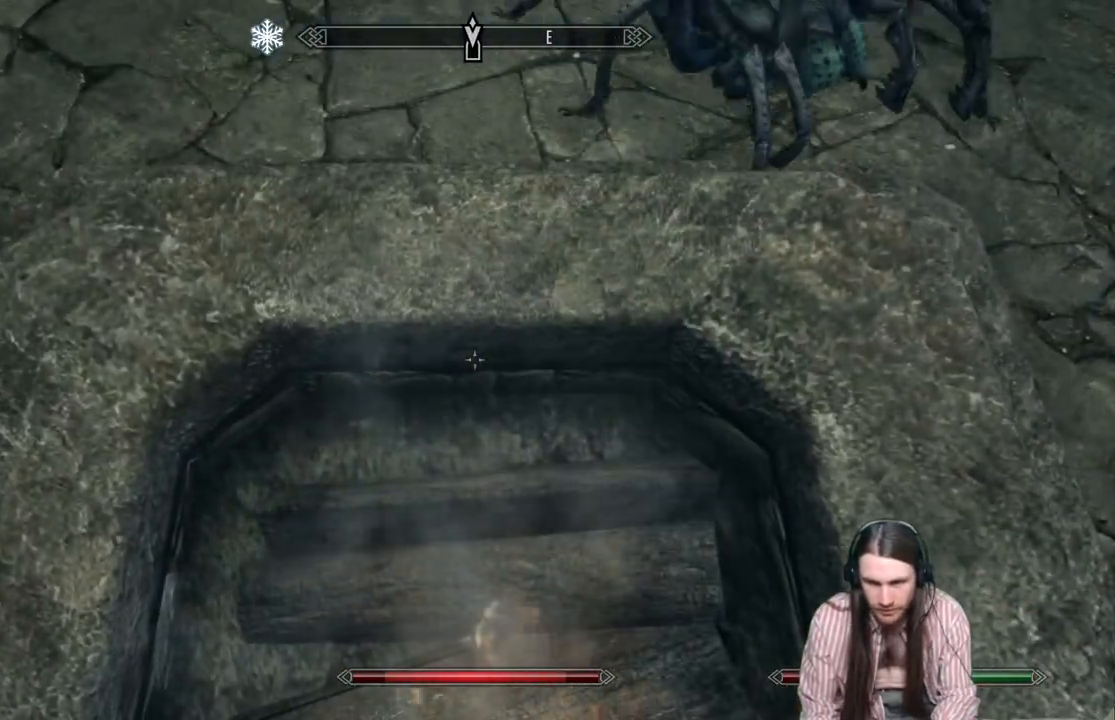
{"buttons": [], "left_stick": "center", "right_stick": "center", "events": []}
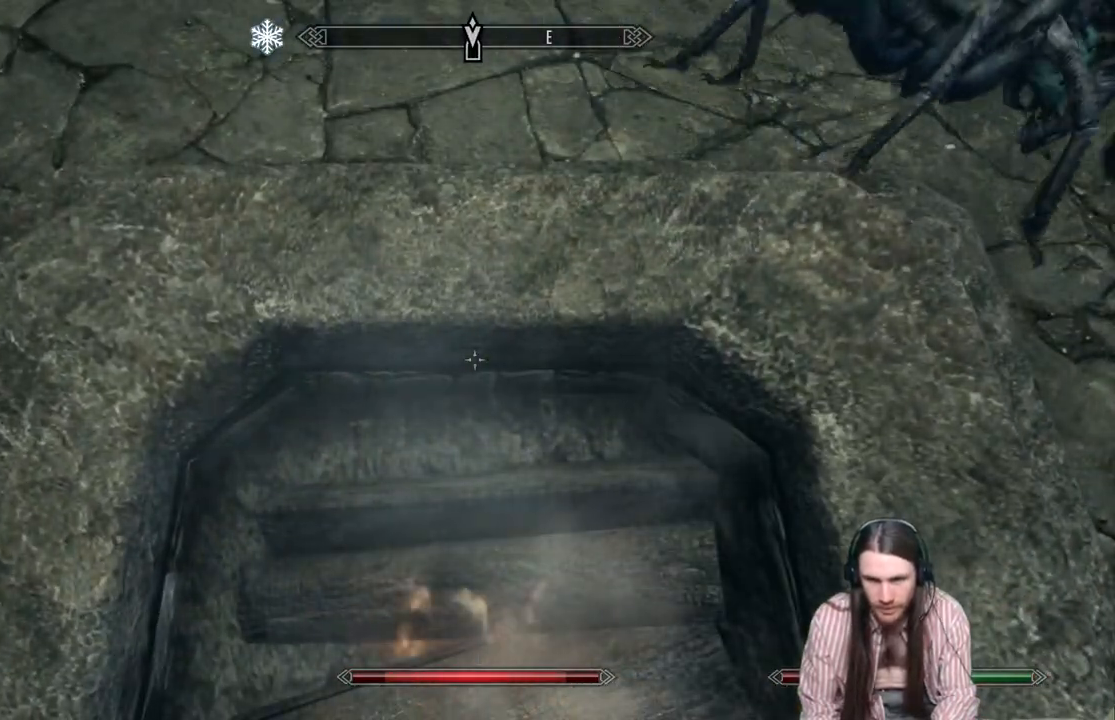
{"buttons": [], "left_stick": "center", "right_stick": "up", "events": [[33, "right_stick", "up"]]}
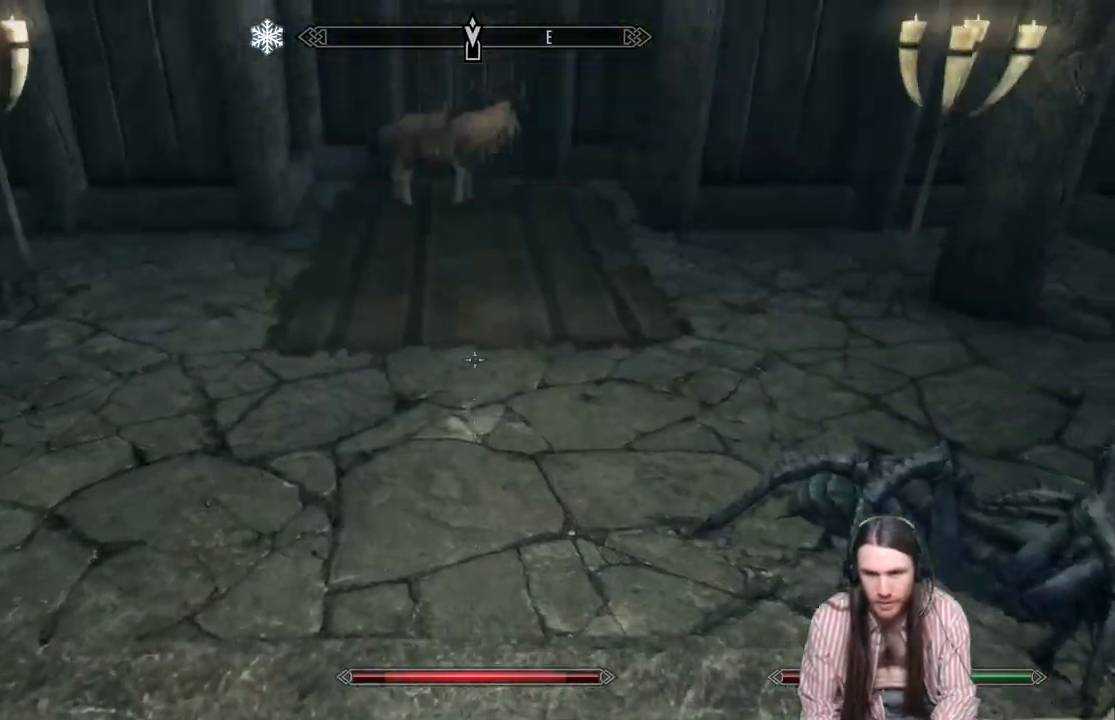
{"buttons": [], "left_stick": "center", "right_stick": "center", "events": [[150, "B", "down"], [150, "right_stick", "center"], [217, "B", "up"], [317, "DPAD_RIGHT", "down"], [417, "A", "down"], [417, "DPAD_RIGHT", "up"], [500, "A", "up"]]}
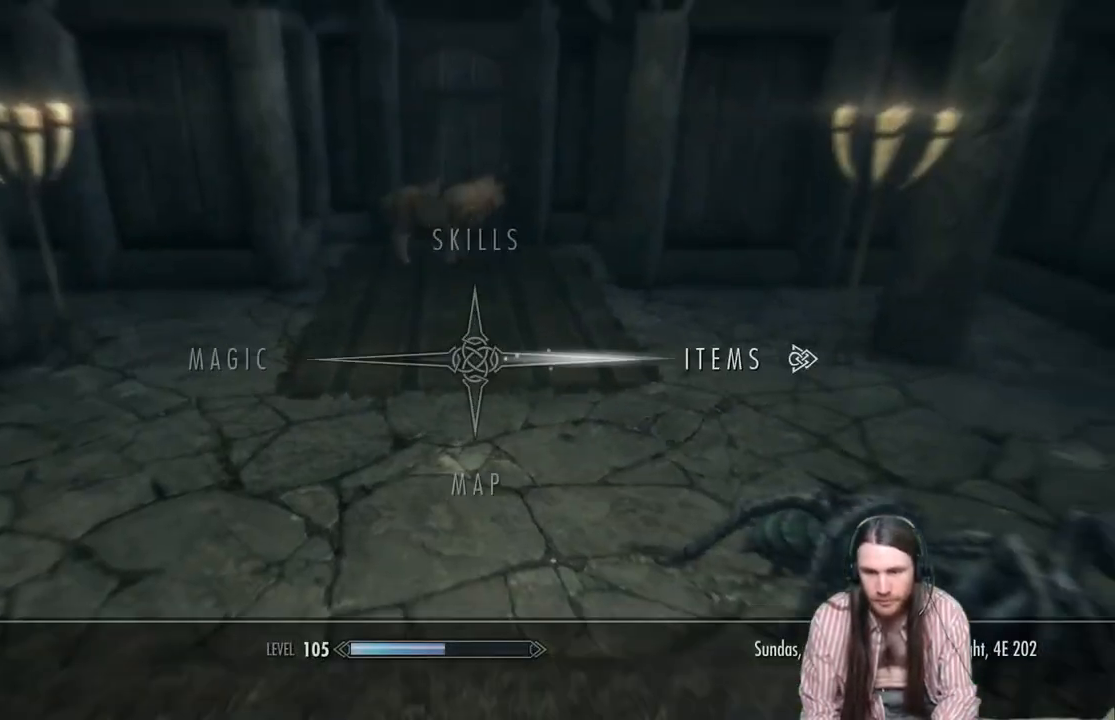
{"buttons": [], "left_stick": "center", "right_stick": "center", "events": []}
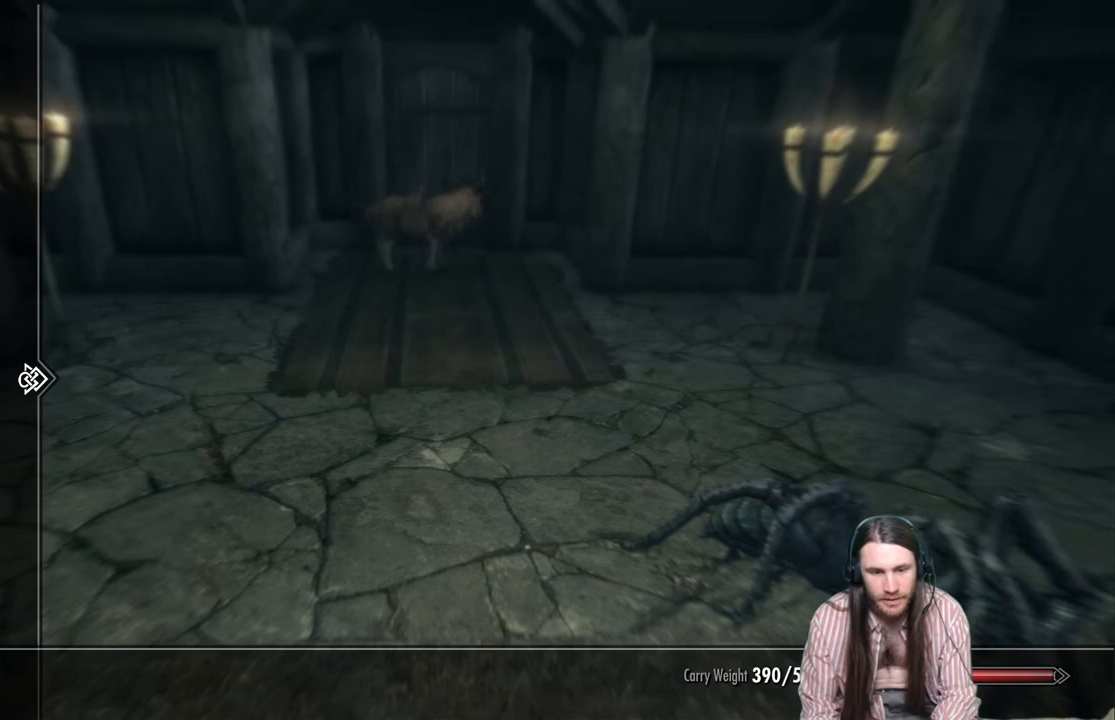
{"buttons": [], "left_stick": "center", "right_stick": "center", "events": [[333, "DPAD_RIGHT", "down"], [483, "DPAD_RIGHT", "up"]]}
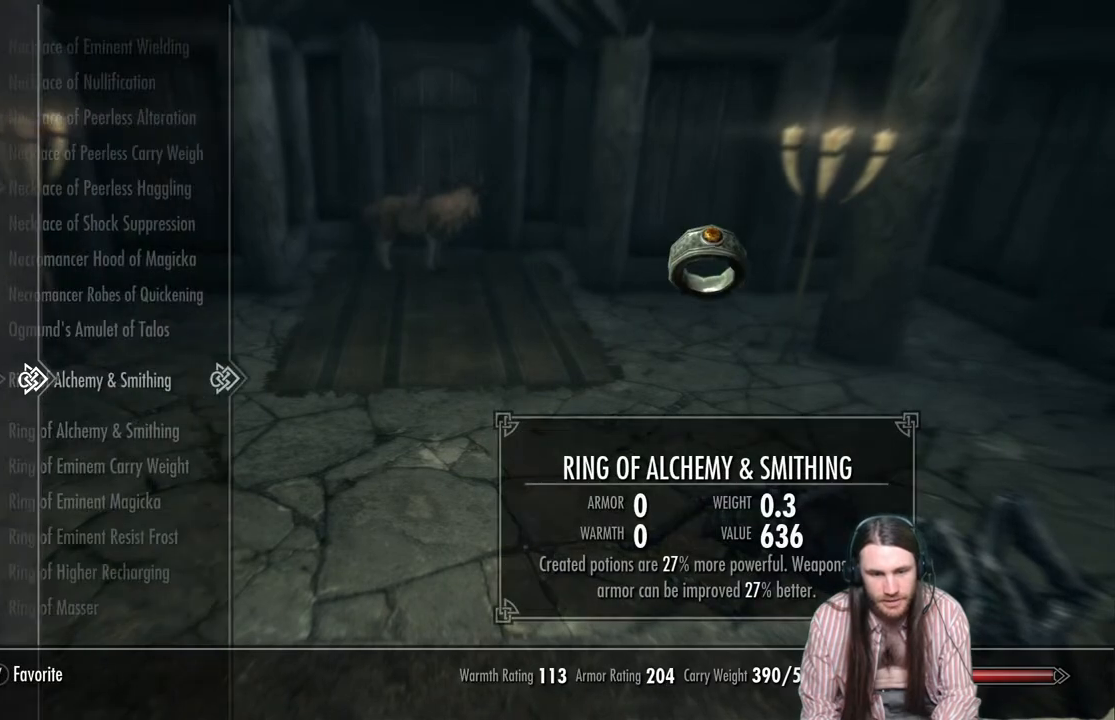
{"buttons": ["DPAD_UP"], "left_stick": "center", "right_stick": "center", "events": [[483, "DPAD_UP", "down"]]}
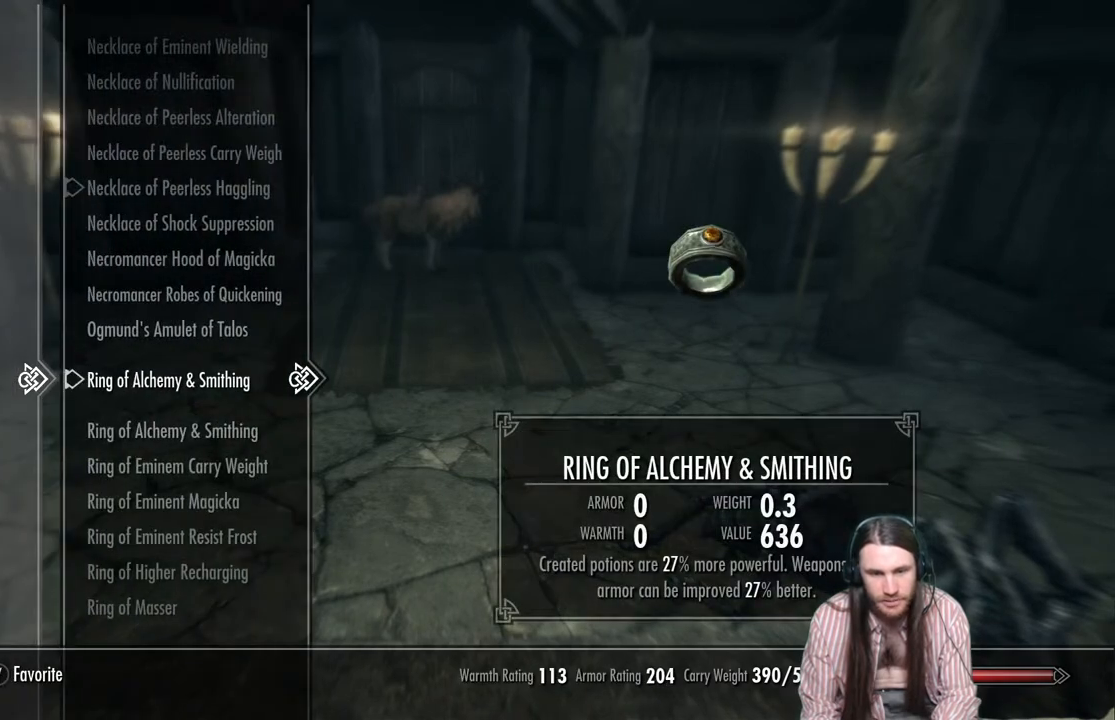
{"buttons": ["DPAD_UP"], "left_stick": "center", "right_stick": "center", "events": []}
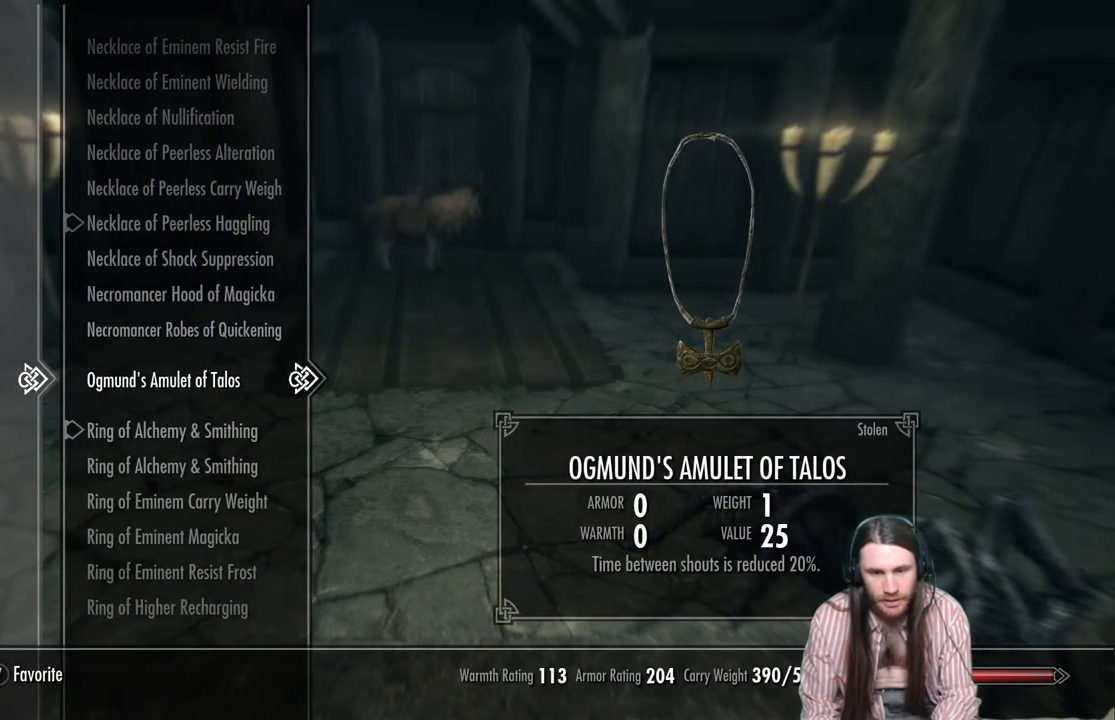
{"buttons": [], "left_stick": "center", "right_stick": "center", "events": [[217, "DPAD_UP", "up"], [367, "DPAD_UP", "down"], [483, "DPAD_UP", "up"]]}
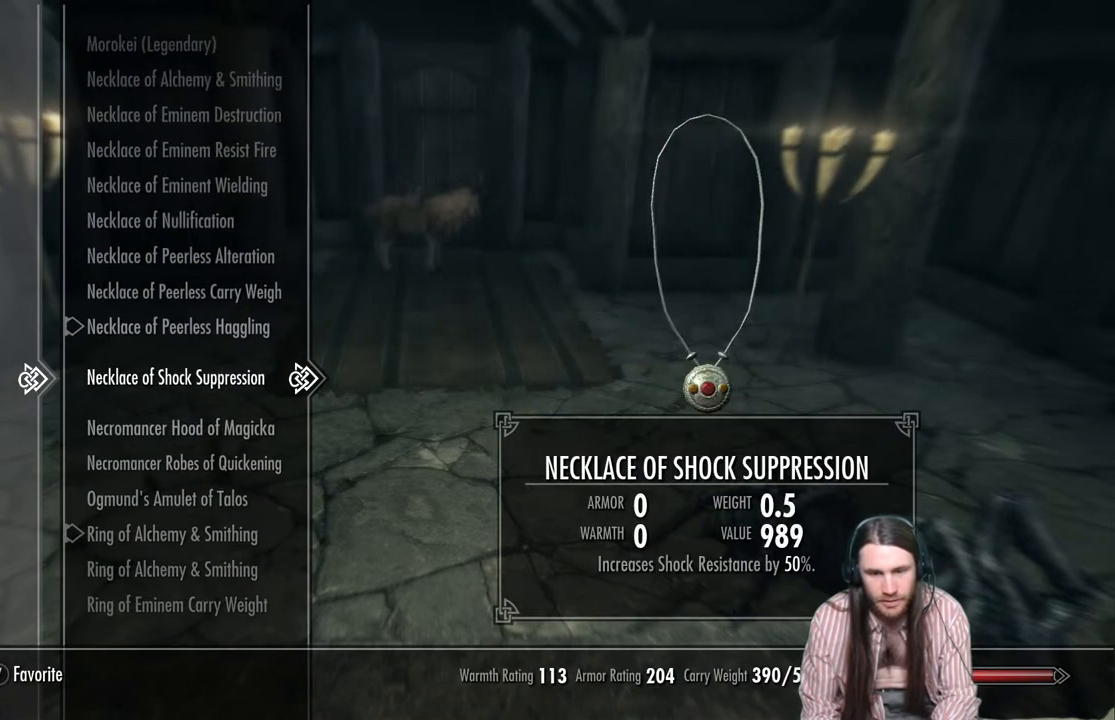
{"buttons": ["DPAD_UP"], "left_stick": "center", "right_stick": "center", "events": [[50, "DPAD_UP", "down"], [183, "DPAD_UP", "up"], [450, "DPAD_UP", "down"]]}
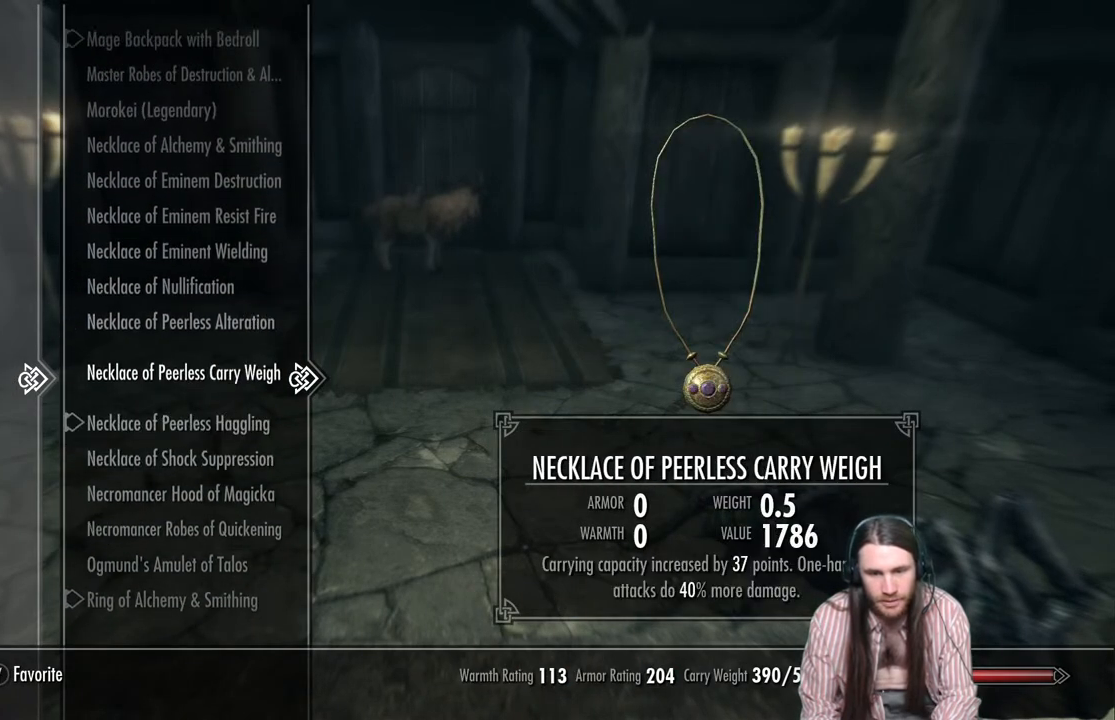
{"buttons": [], "left_stick": "center", "right_stick": "center", "events": [[67, "DPAD_UP", "up"]]}
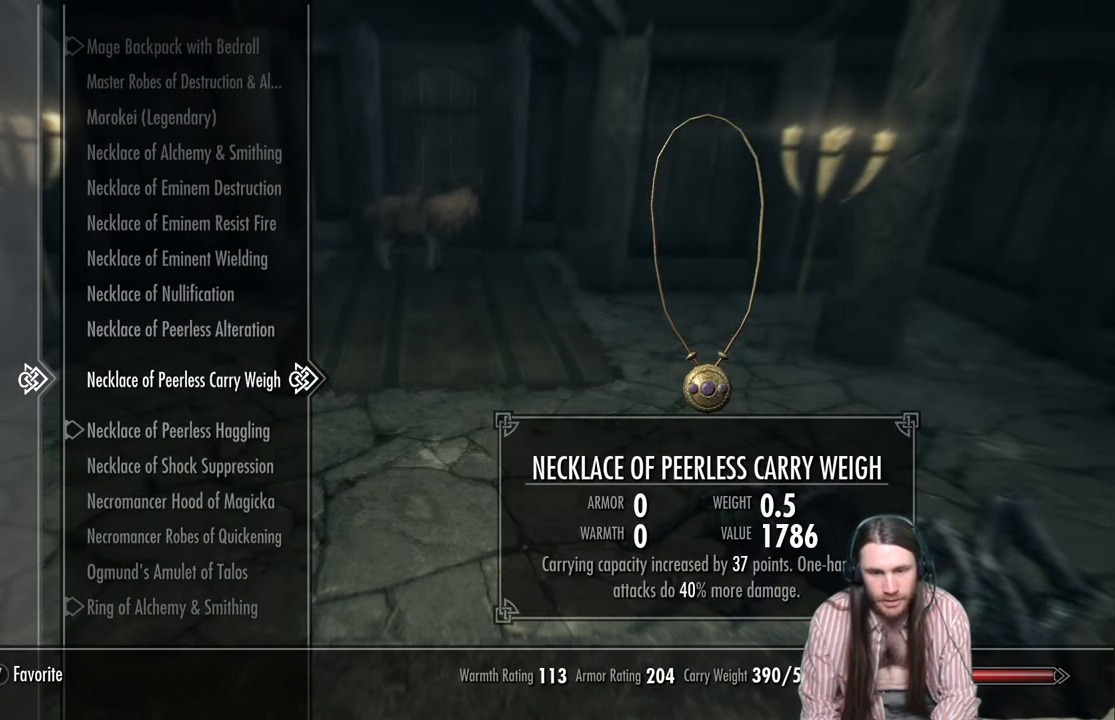
{"buttons": [], "left_stick": "center", "right_stick": "center", "events": []}
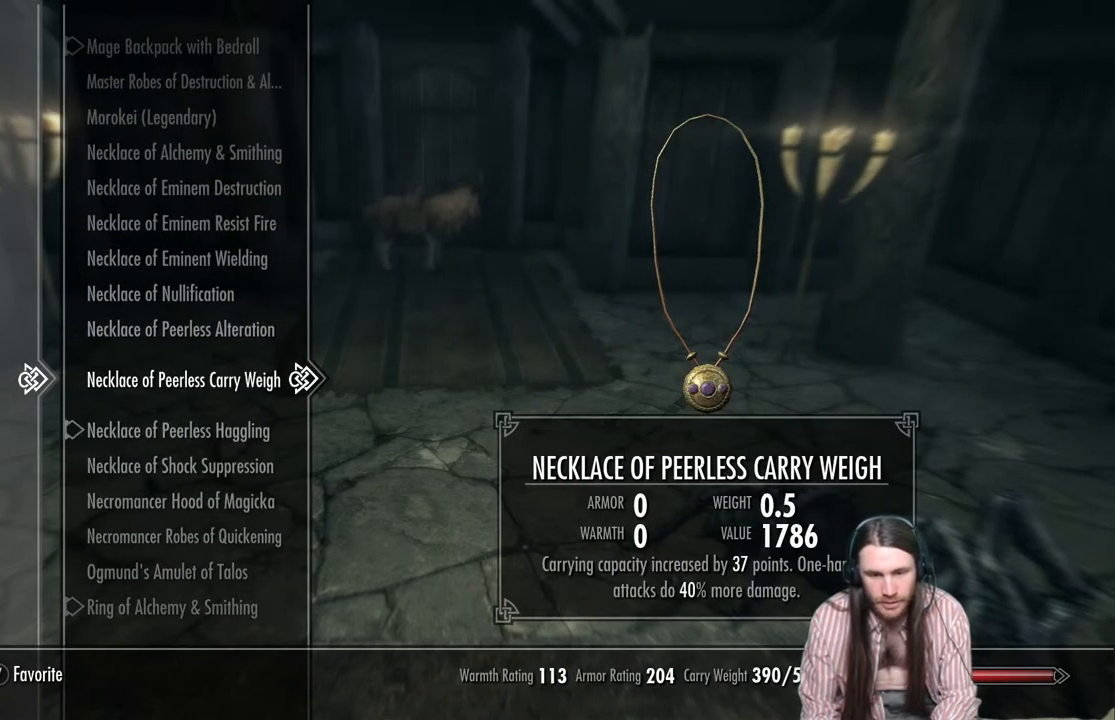
{"buttons": [], "left_stick": "center", "right_stick": "center", "events": []}
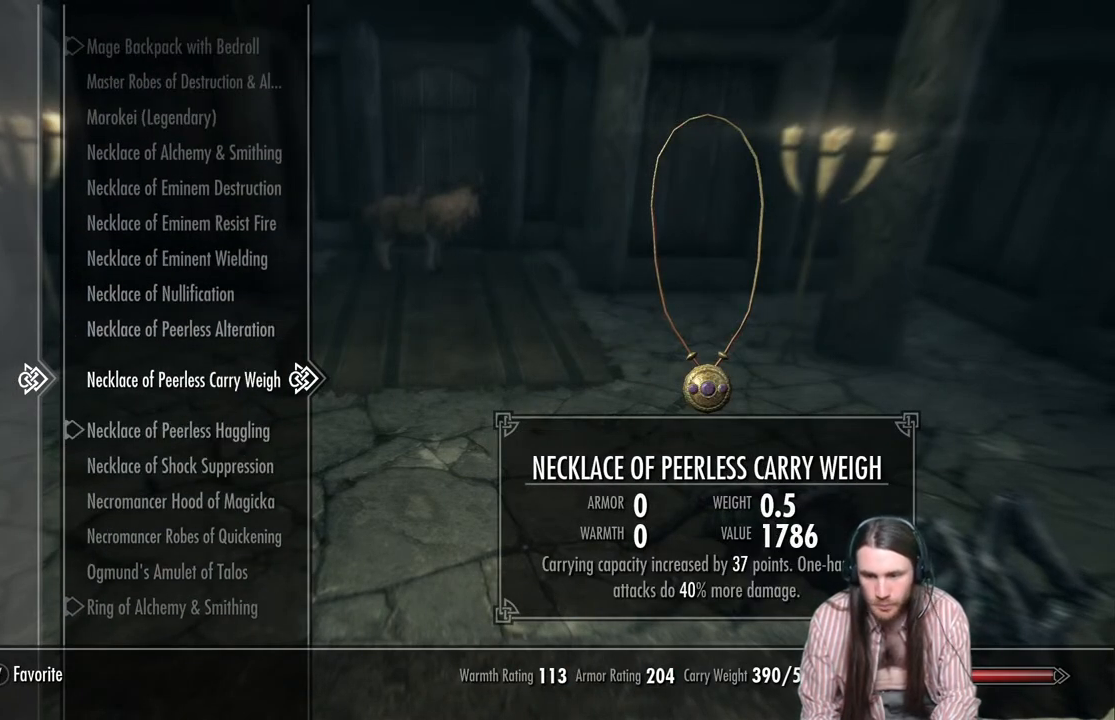
{"buttons": [], "left_stick": "center", "right_stick": "center", "events": [[367, "A", "down"], [483, "A", "up"]]}